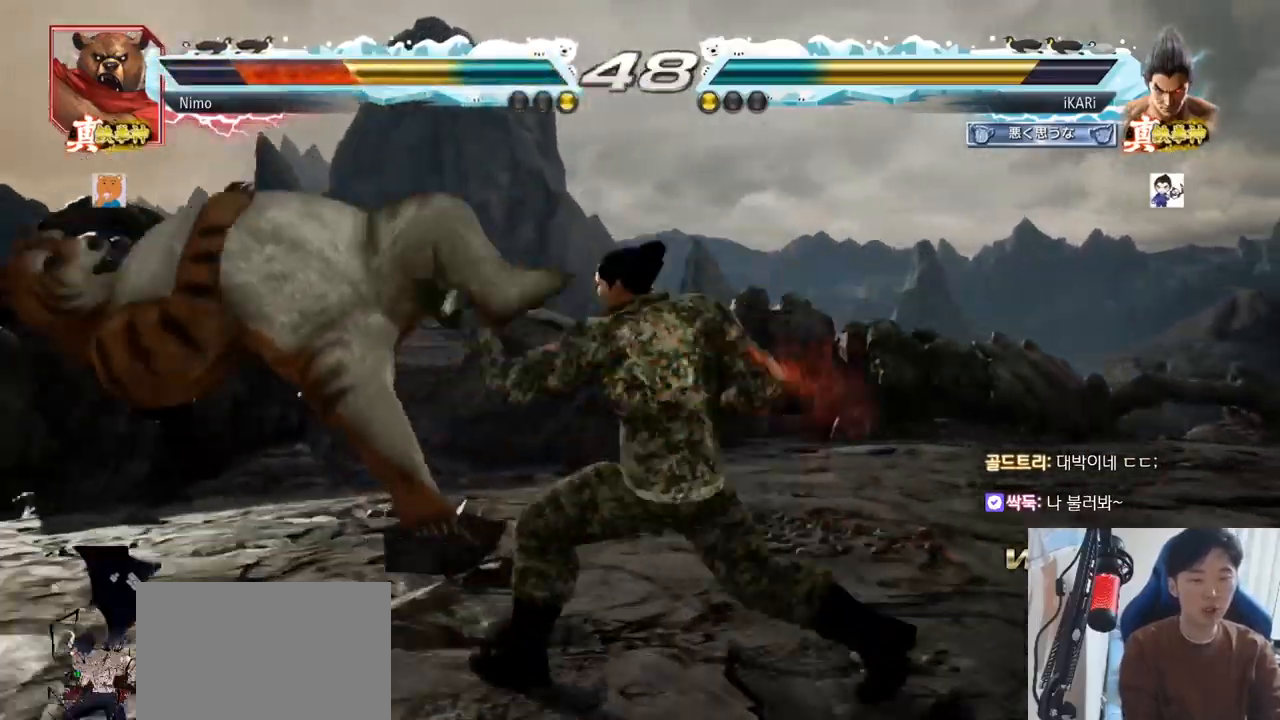
Gameplay with a controller (arcade stick); each line is a JSON object with the inputs held at the frame after it. "events" lists button and stick changes between this image and that frame as [ms after this image, input, new state], when the widget could be followed in between. Not read: L3 R3.
{"buttons": [], "left_stick": "center", "events": [[50, "left_stick", "center"]]}
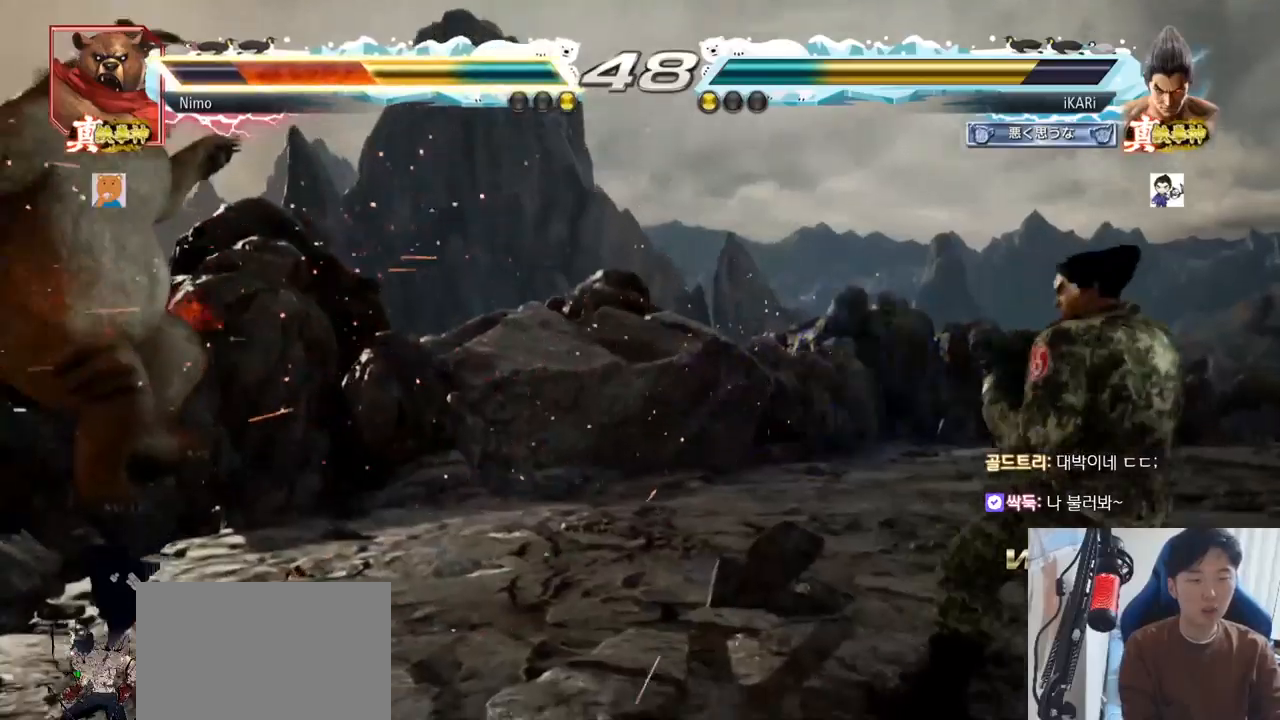
{"buttons": ["TRIANGLE"], "left_stick": "right", "events": [[167, "left_stick", "left"], [400, "left_stick", "center"], [450, "TRIANGLE", "down"], [450, "left_stick", "right"]]}
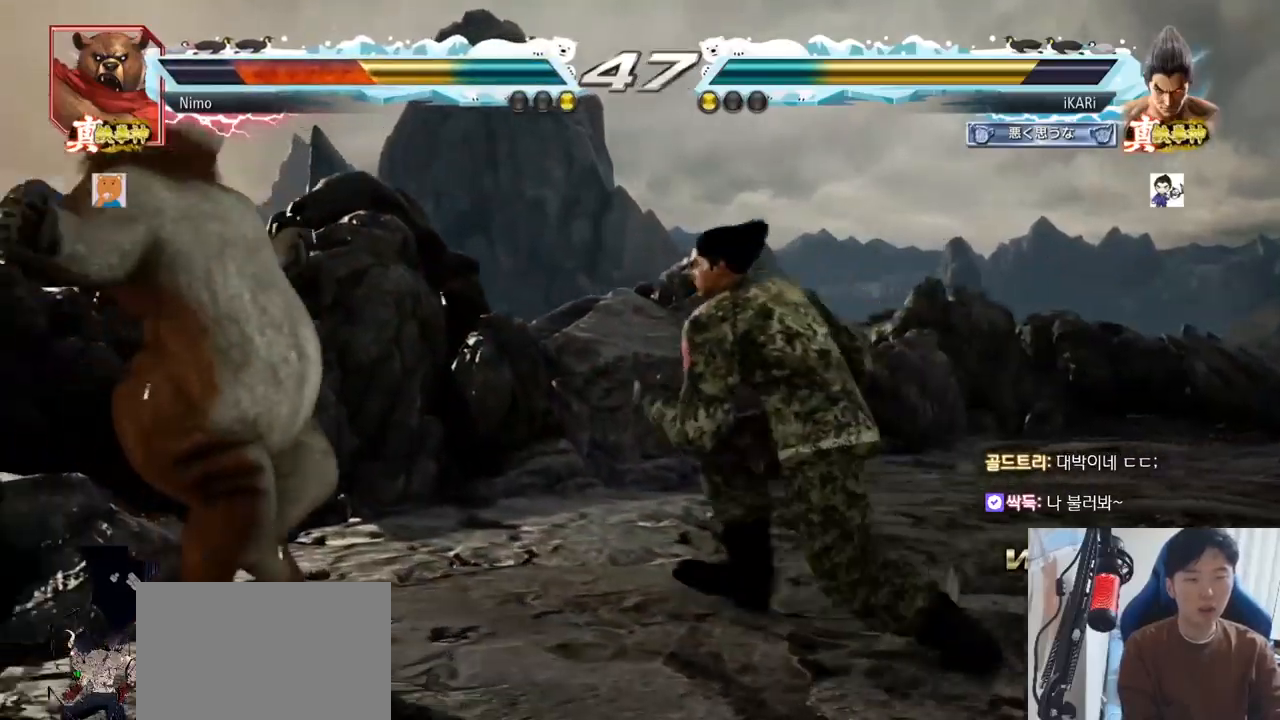
{"buttons": [], "left_stick": "center", "events": [[17, "TRIANGLE", "up"], [134, "CIRCLE", "down"], [134, "left_stick", "center"], [184, "CIRCLE", "up"]]}
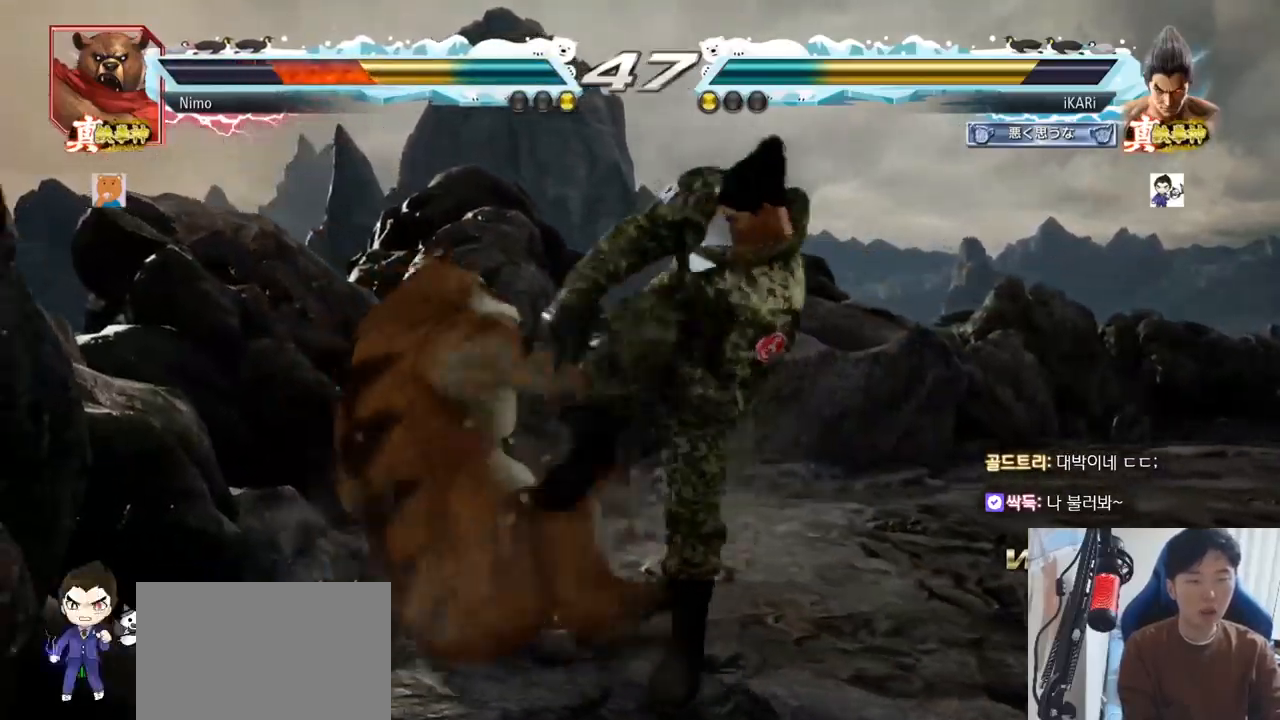
{"buttons": [], "left_stick": "center", "events": [[400, "left_stick", "right"], [467, "left_stick", "center"]]}
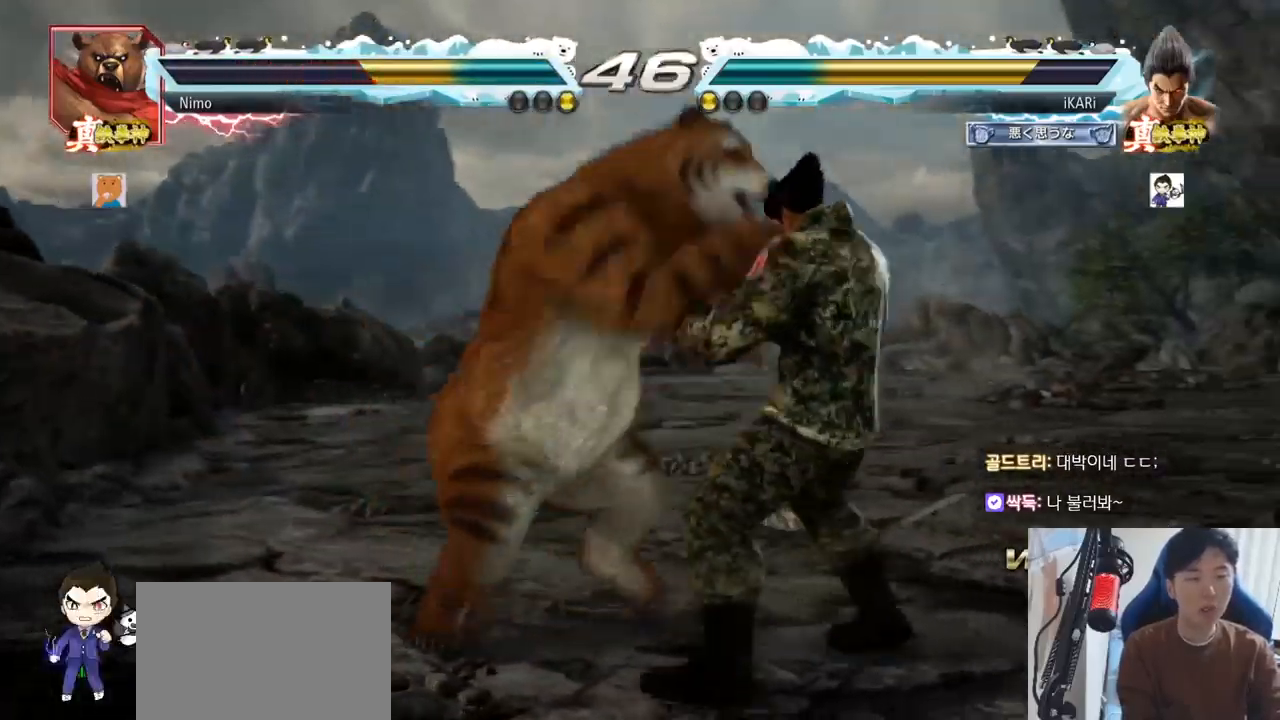
{"buttons": [], "left_stick": "center", "events": [[34, "left_stick", "right"], [334, "left_stick", "up"], [384, "left_stick", "center"]]}